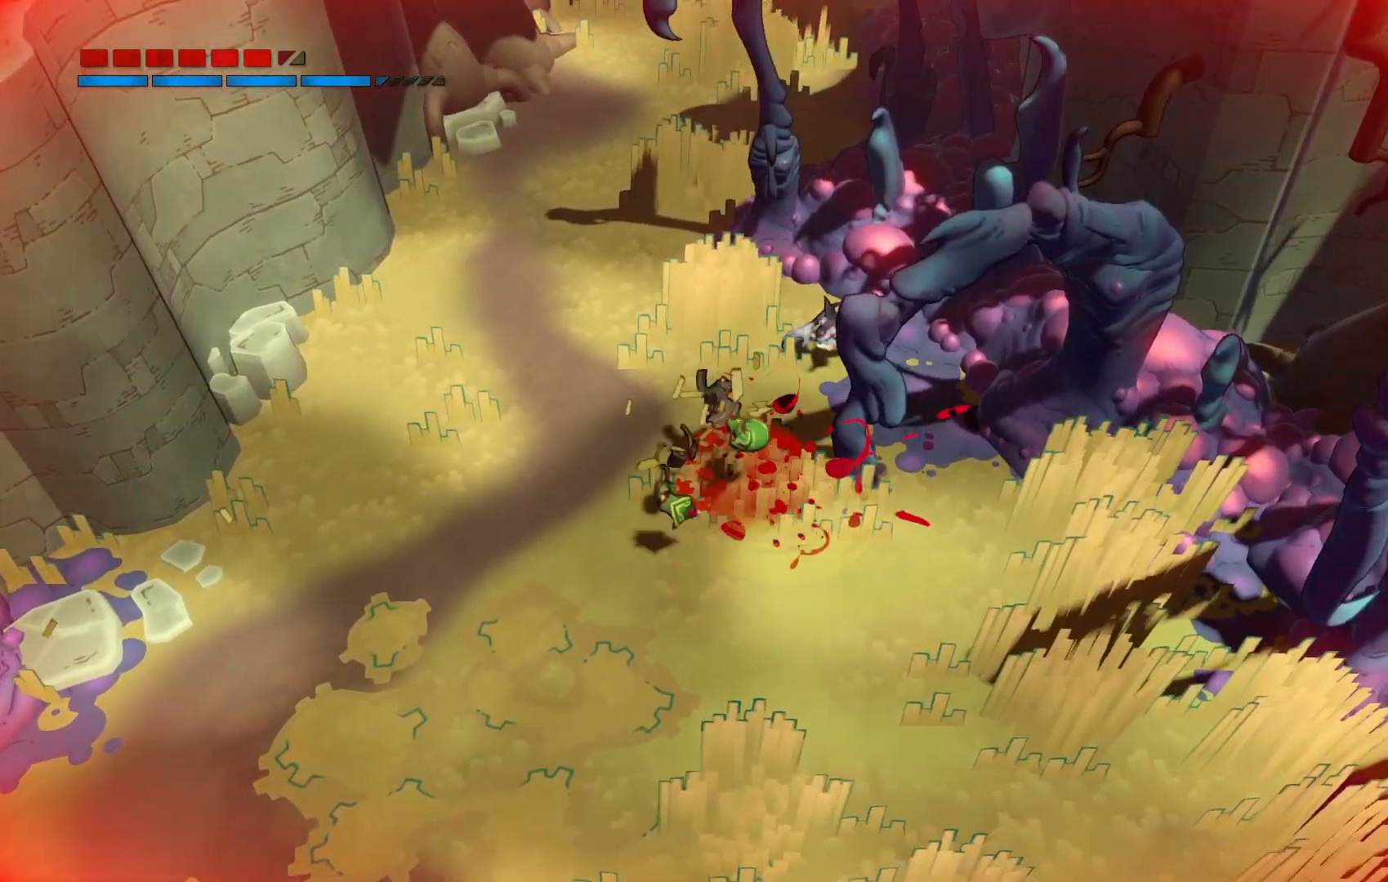
Gameplay with a controller (Xbox layout); each line is a JSON object with the inputs held at the frame after it (dt_ms = milliseconds from this image to that frame). "events" lists button and stick changes between this image and that frame as [ms after this image, input, new state], when the widget could be followed in between. Not read: L3 R3.
{"dt_ms": 500, "buttons": [], "left_stick": "left", "right_stick": "center", "events": [[17, "left_stick", "up-left"], [67, "left_stick", "left"]]}
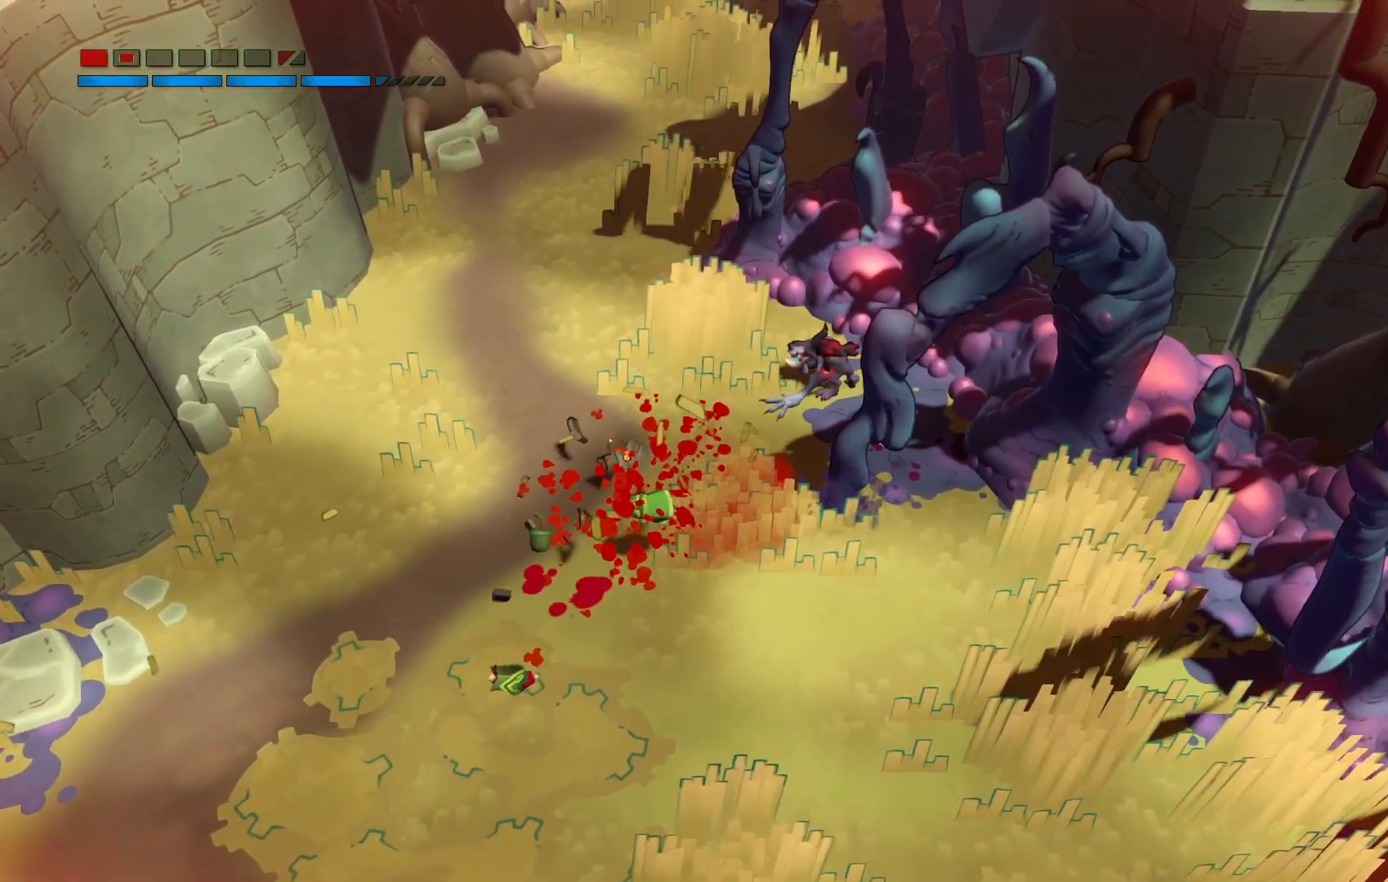
{"dt_ms": 500, "buttons": [], "left_stick": "left", "right_stick": "center", "events": []}
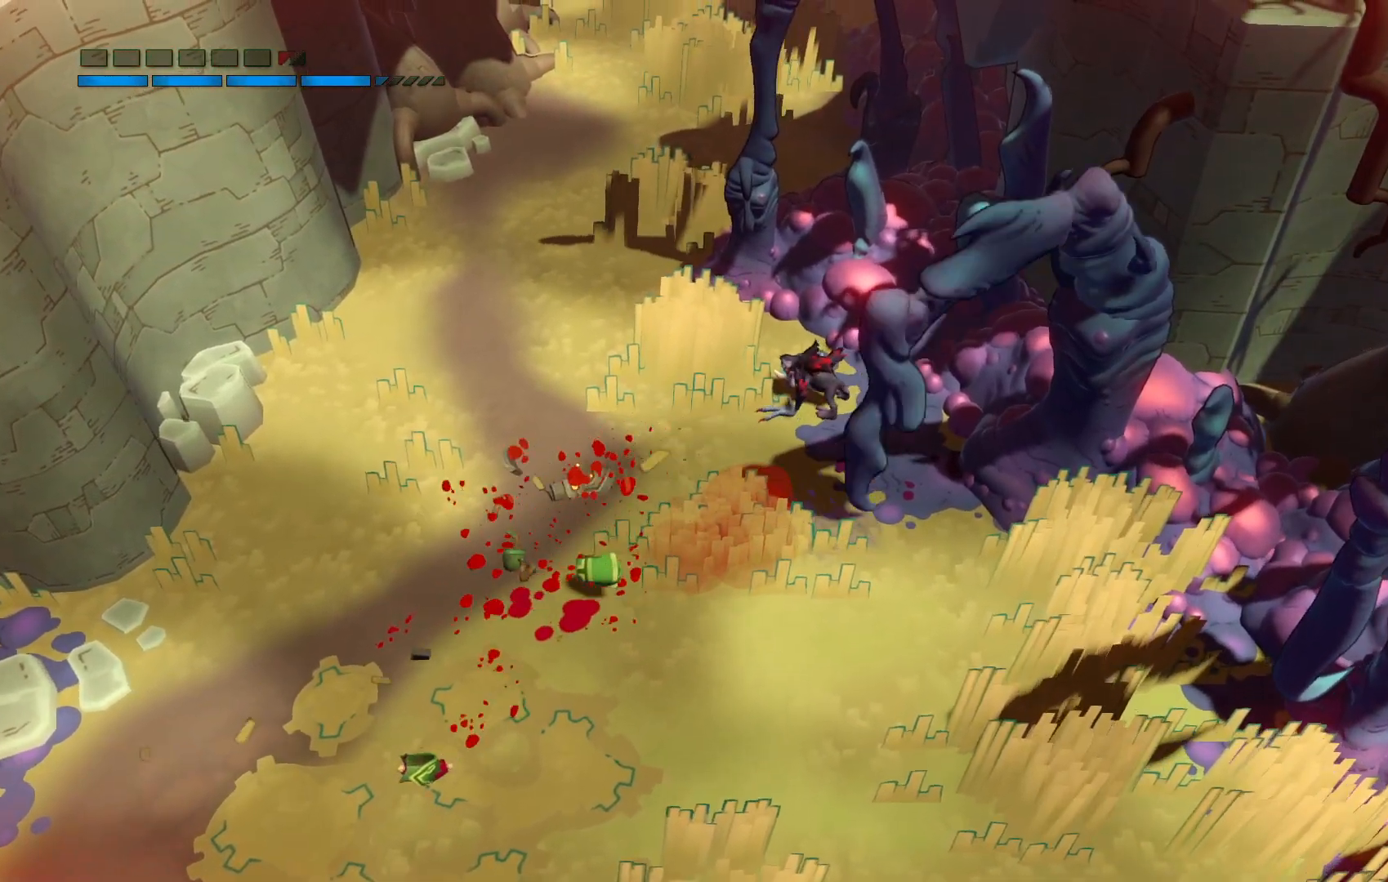
{"dt_ms": 500, "buttons": [], "left_stick": "center", "right_stick": "center", "events": [[367, "left_stick", "center"]]}
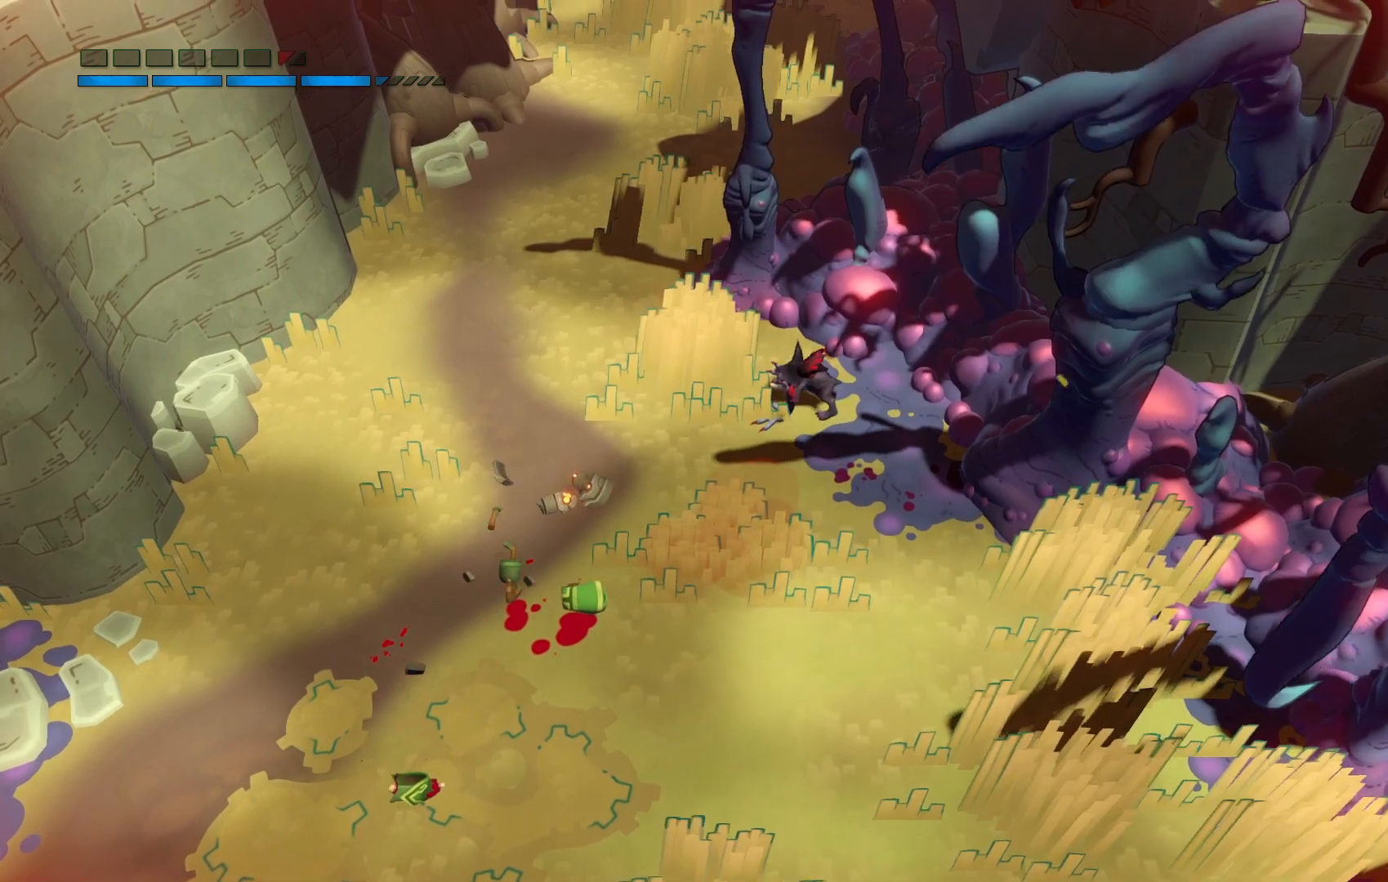
{"dt_ms": 500, "buttons": [], "left_stick": "center", "right_stick": "center", "events": []}
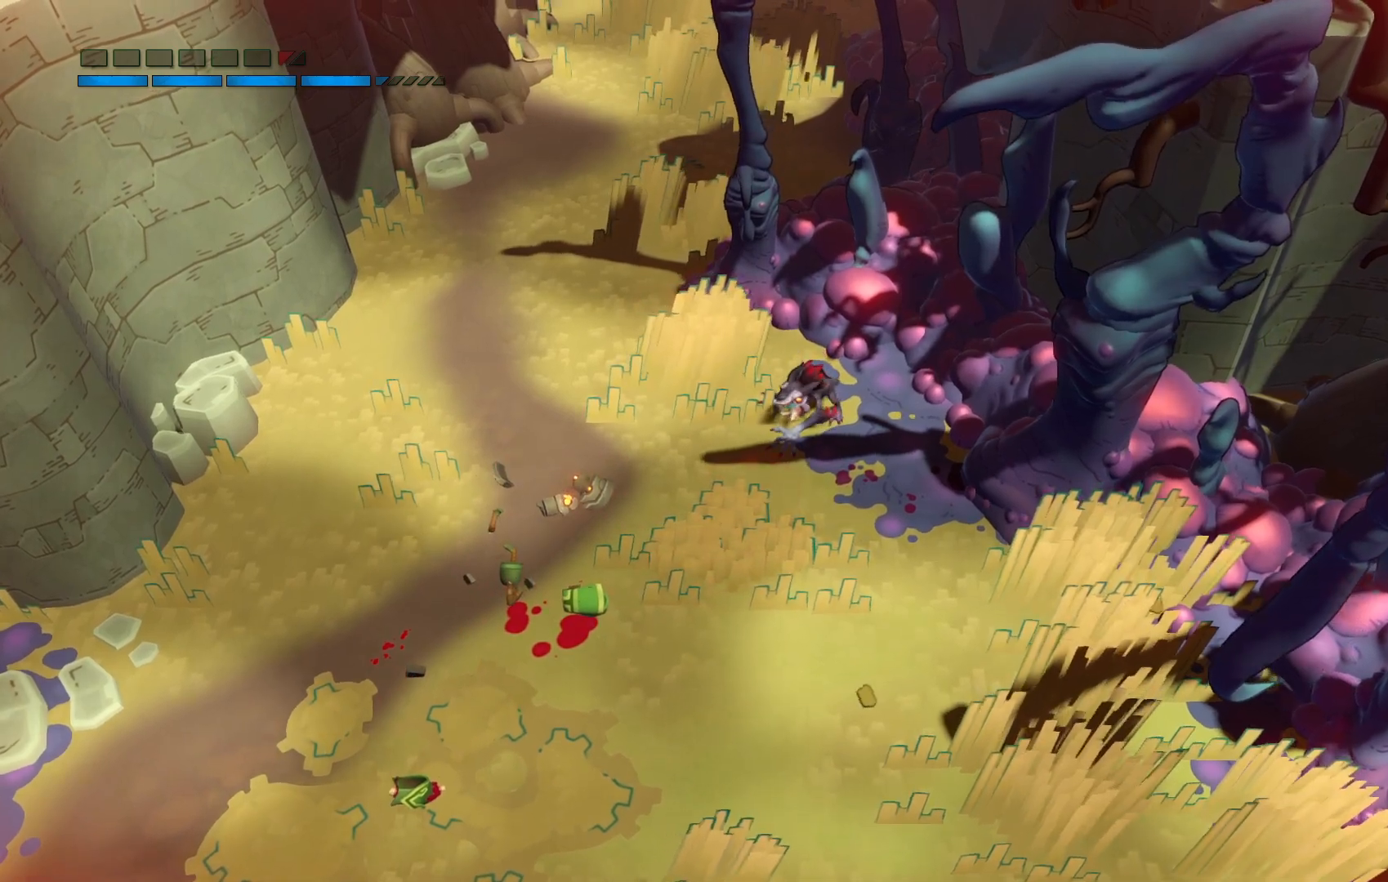
{"dt_ms": 500, "buttons": [], "left_stick": "center", "right_stick": "center", "events": []}
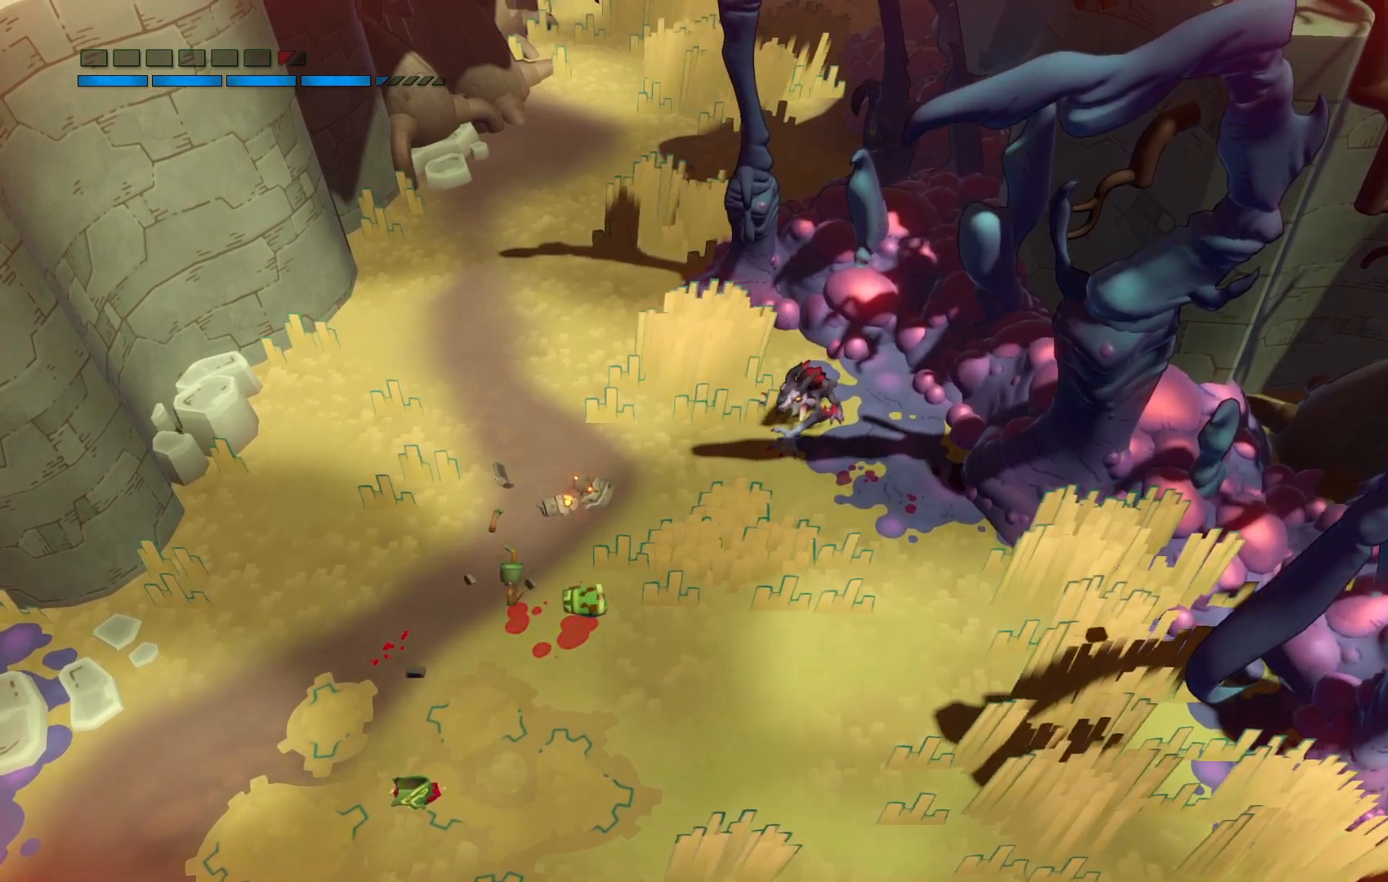
{"dt_ms": 500, "buttons": [], "left_stick": "center", "right_stick": "center", "events": []}
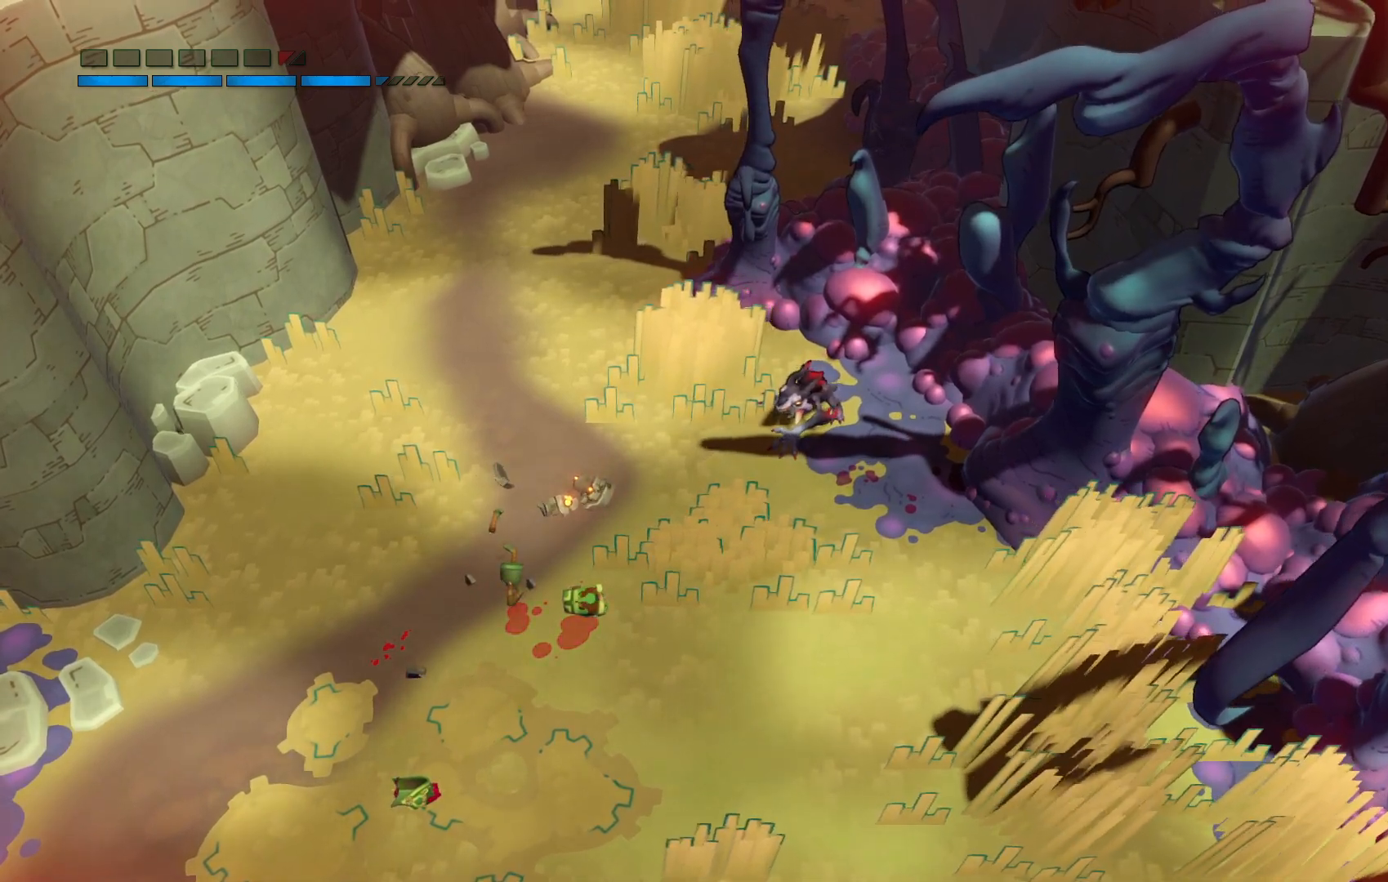
{"dt_ms": 500, "buttons": [], "left_stick": "center", "right_stick": "center", "events": []}
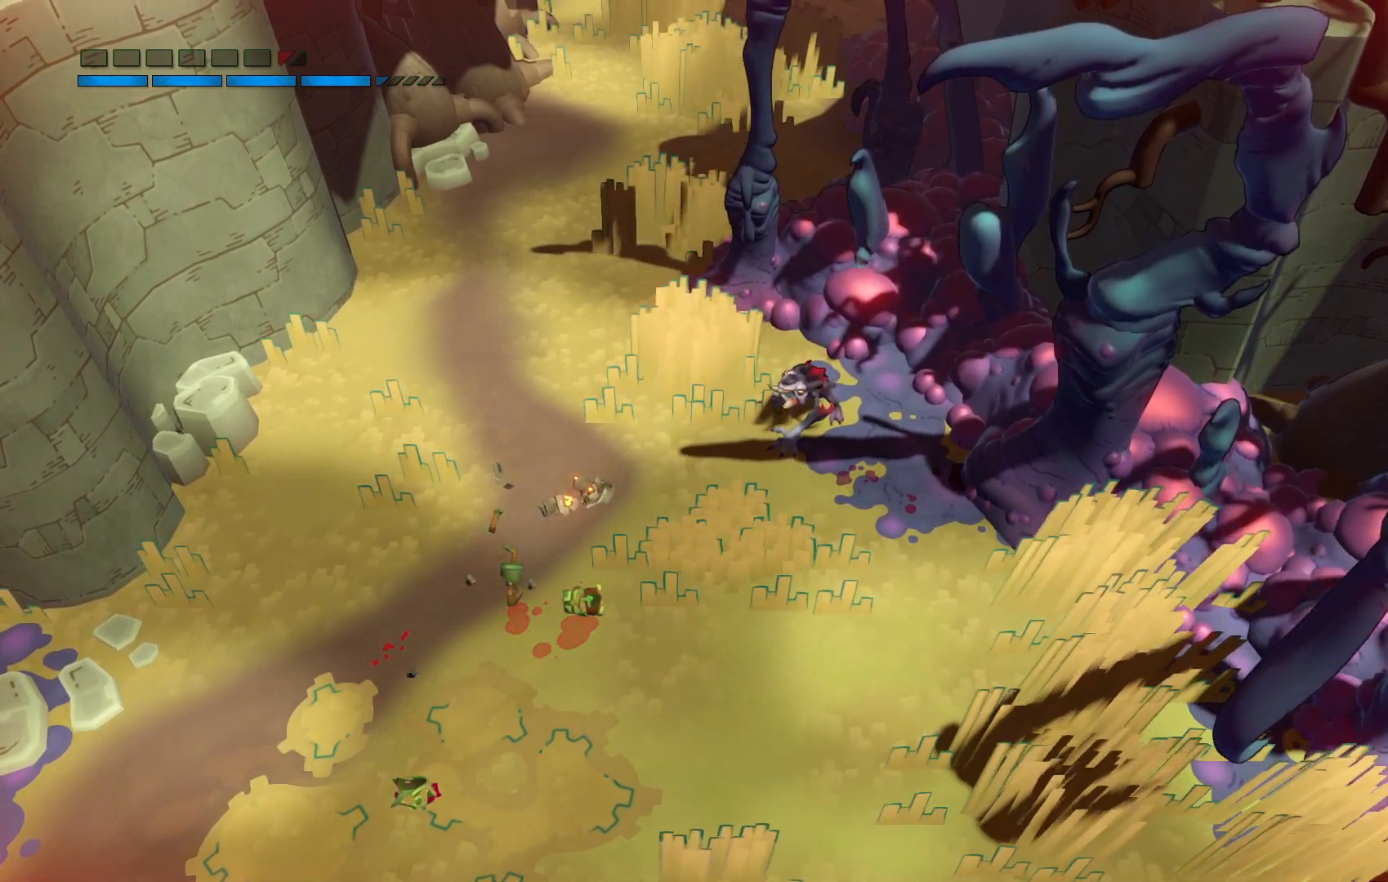
{"dt_ms": 500, "buttons": [], "left_stick": "center", "right_stick": "center", "events": []}
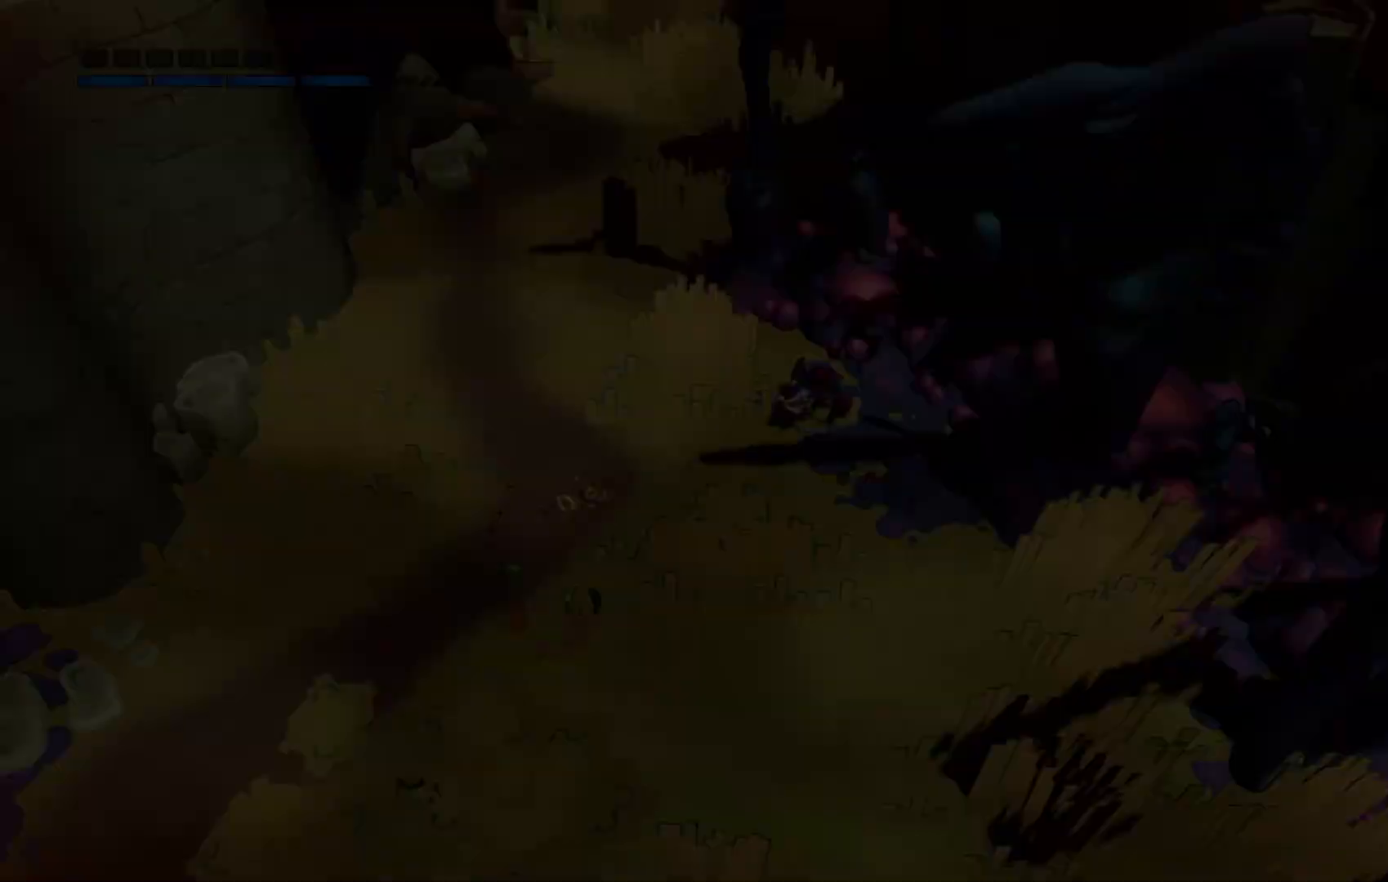
{"dt_ms": 500, "buttons": [], "left_stick": "center", "right_stick": "center", "events": []}
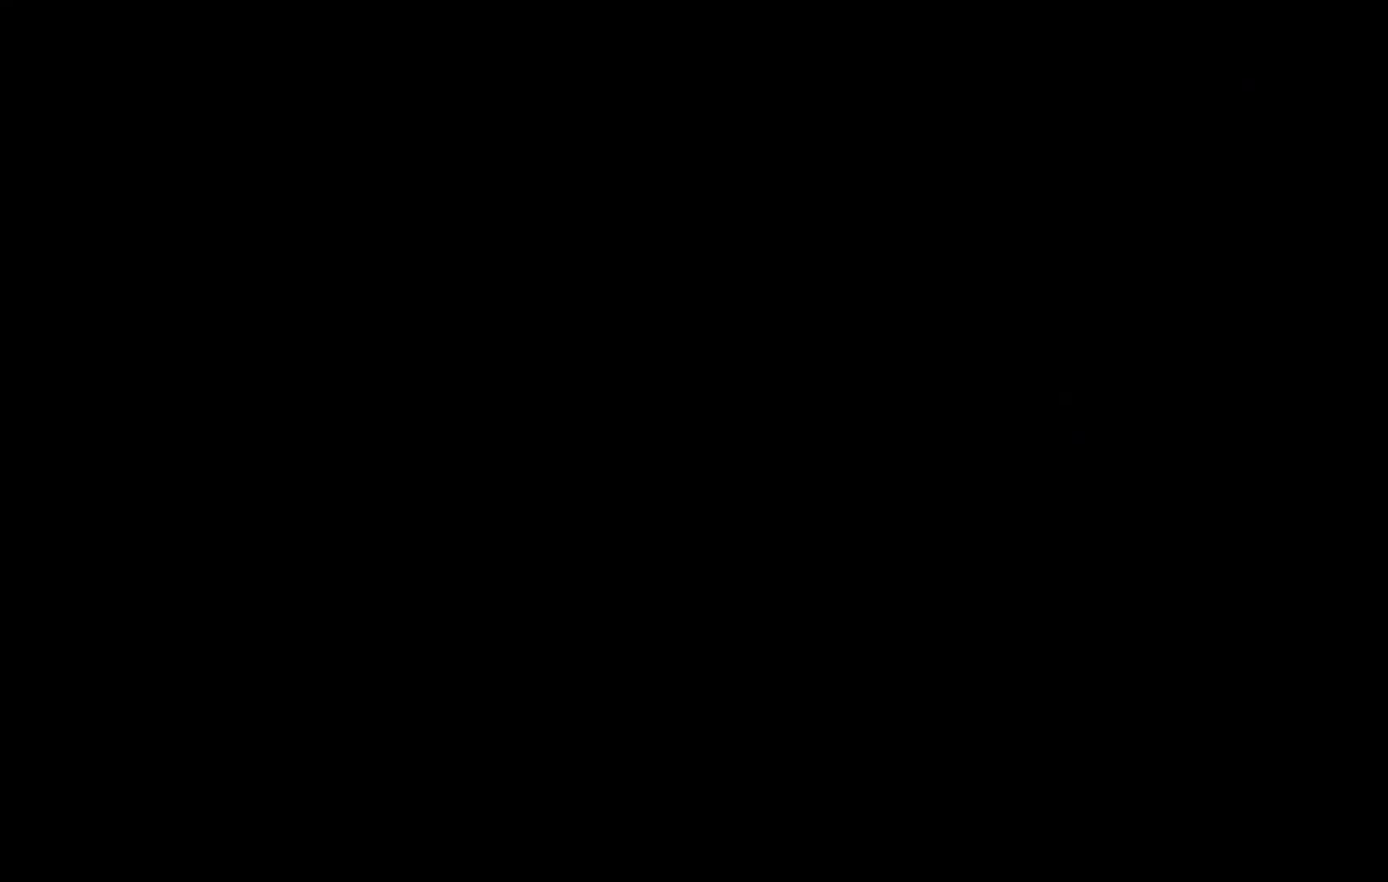
{"dt_ms": 500, "buttons": [], "left_stick": "center", "right_stick": "center", "events": []}
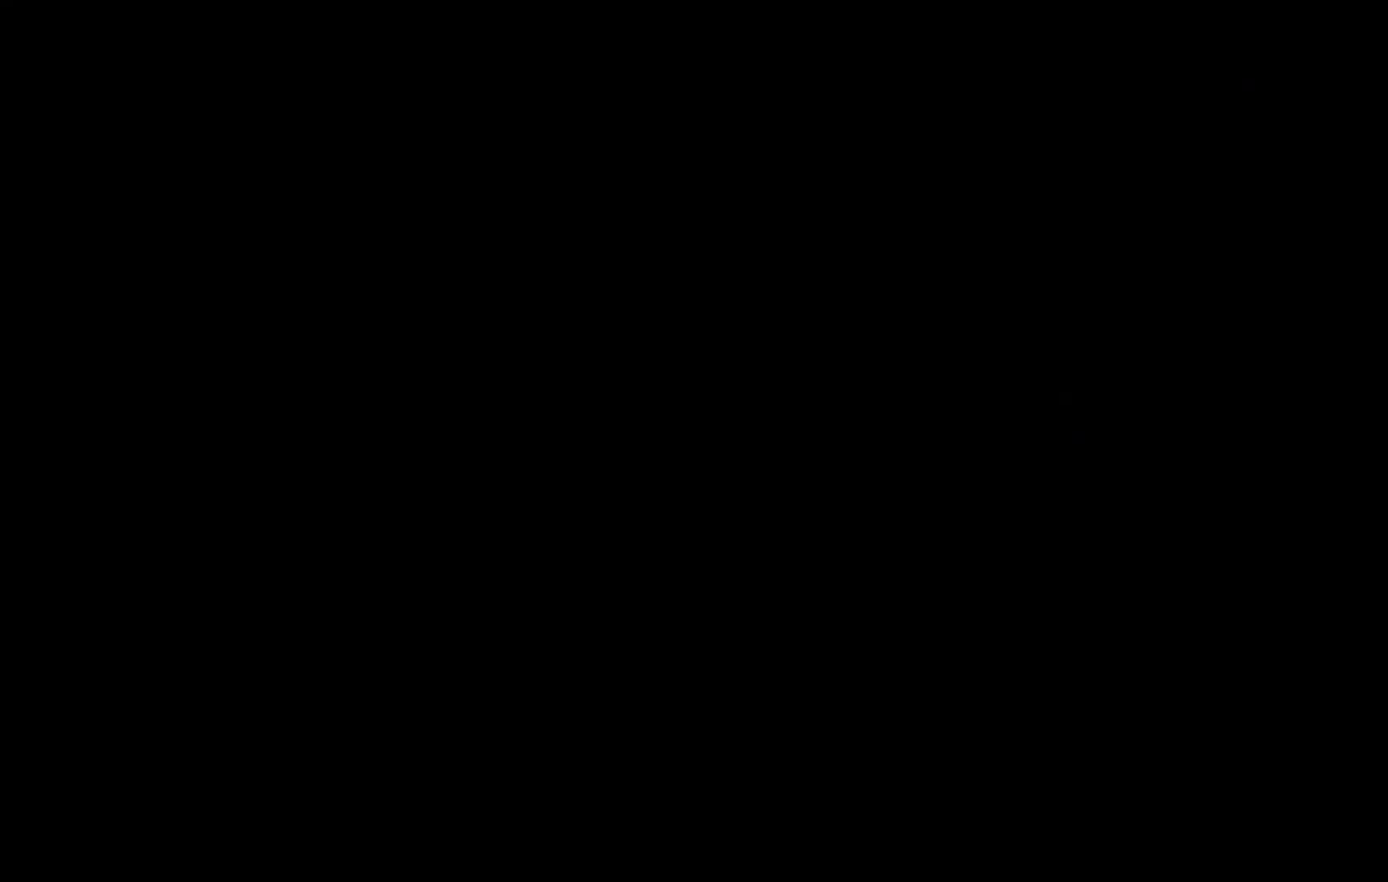
{"dt_ms": 500, "buttons": [], "left_stick": "center", "right_stick": "center", "events": []}
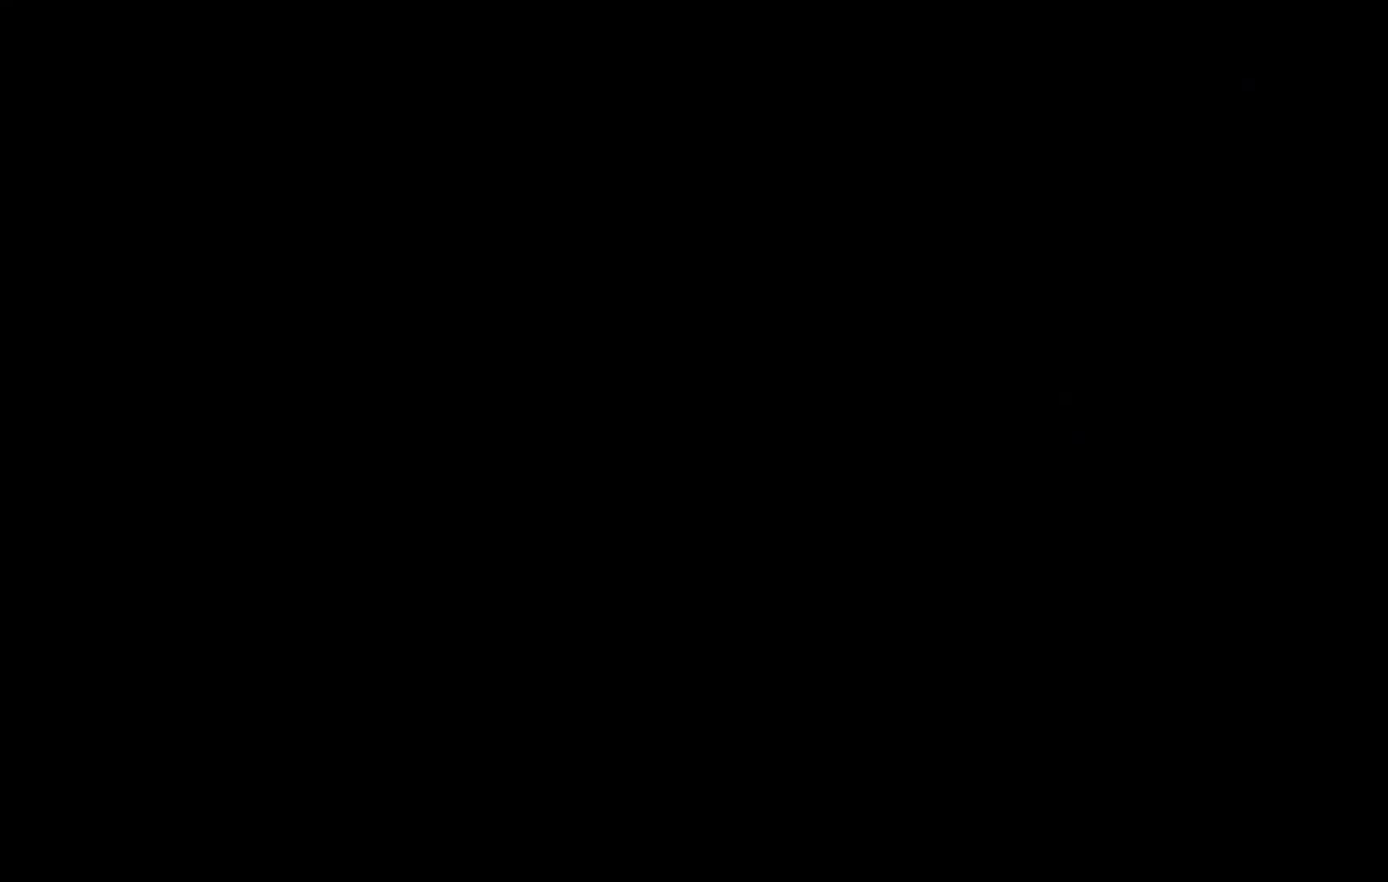
{"dt_ms": 500, "buttons": [], "left_stick": "center", "right_stick": "center", "events": []}
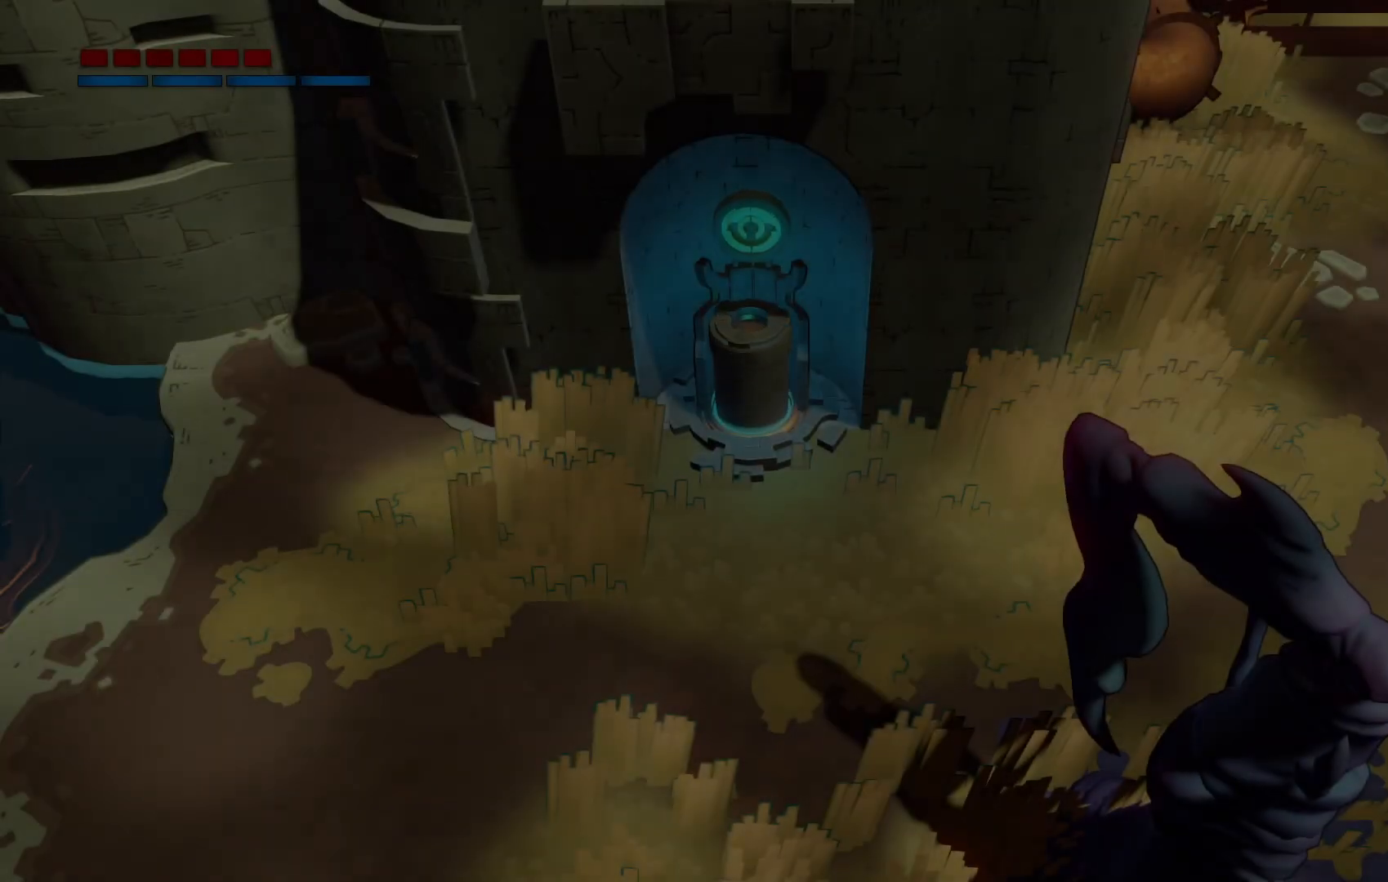
{"dt_ms": 500, "buttons": [], "left_stick": "center", "right_stick": "center", "events": []}
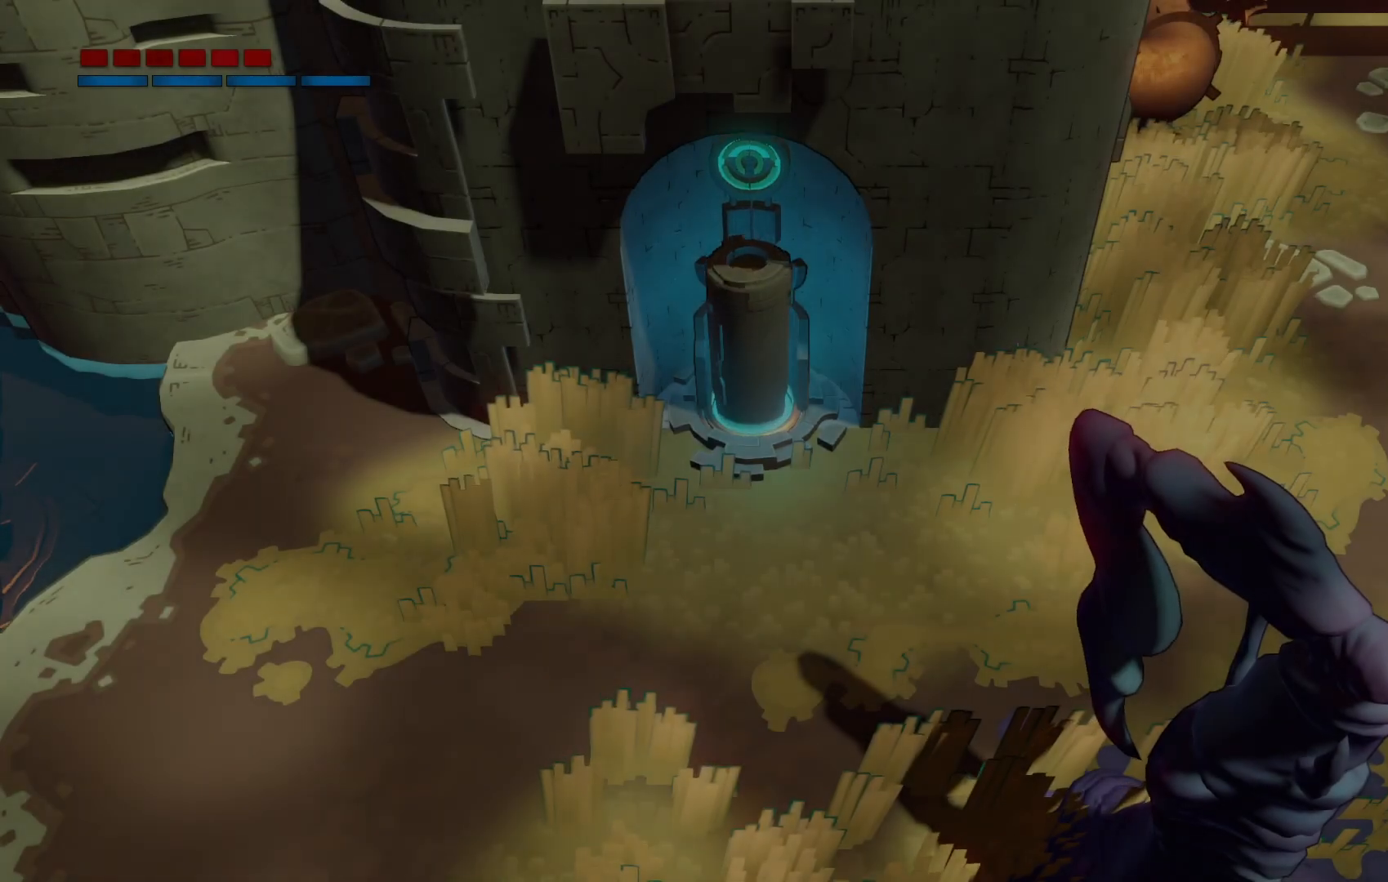
{"dt_ms": 500, "buttons": [], "left_stick": "down-right", "right_stick": "center", "events": [[417, "left_stick", "down-right"]]}
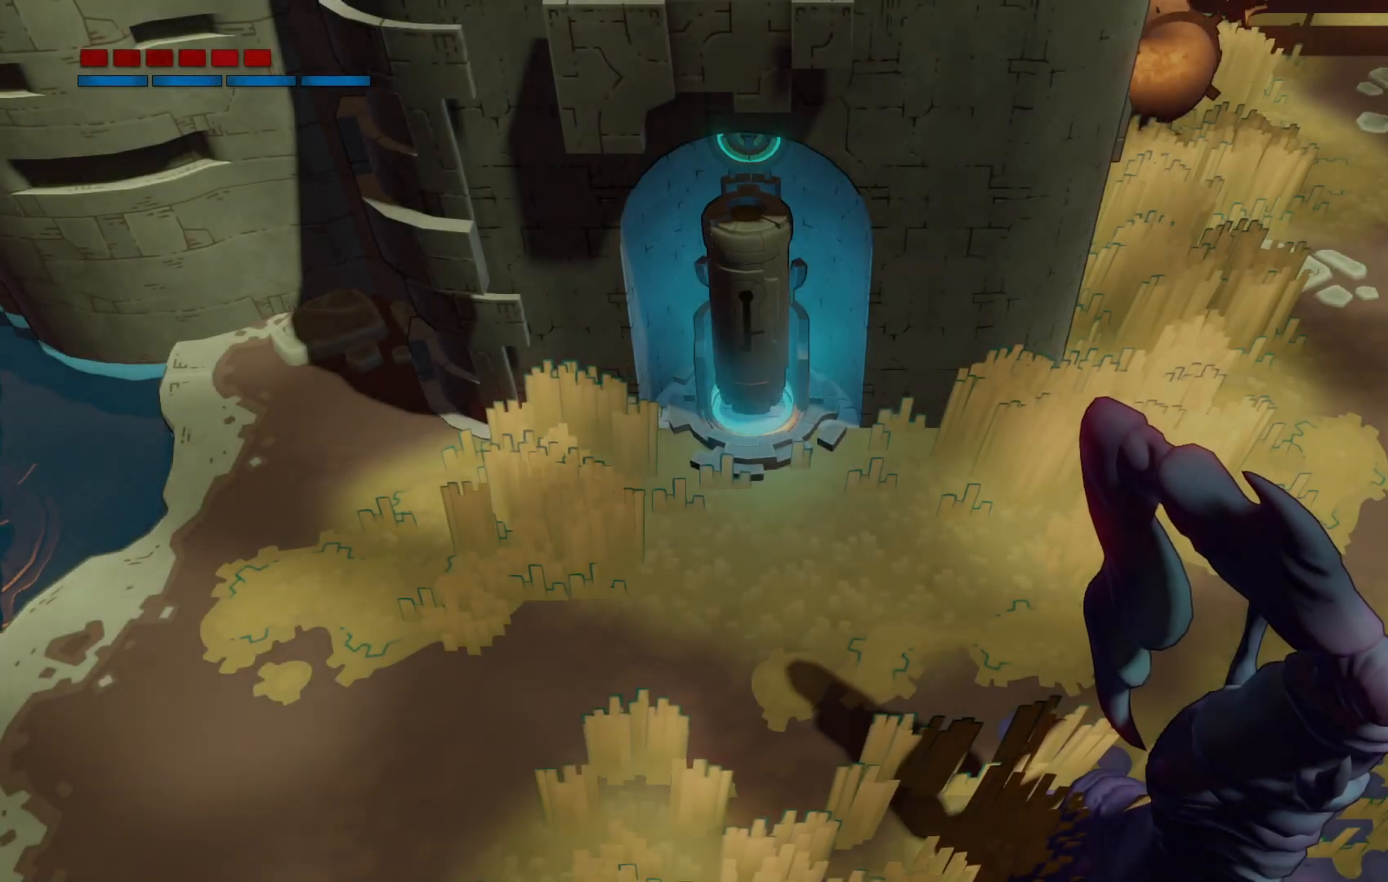
{"dt_ms": 500, "buttons": [], "left_stick": "down-right", "right_stick": "center", "events": []}
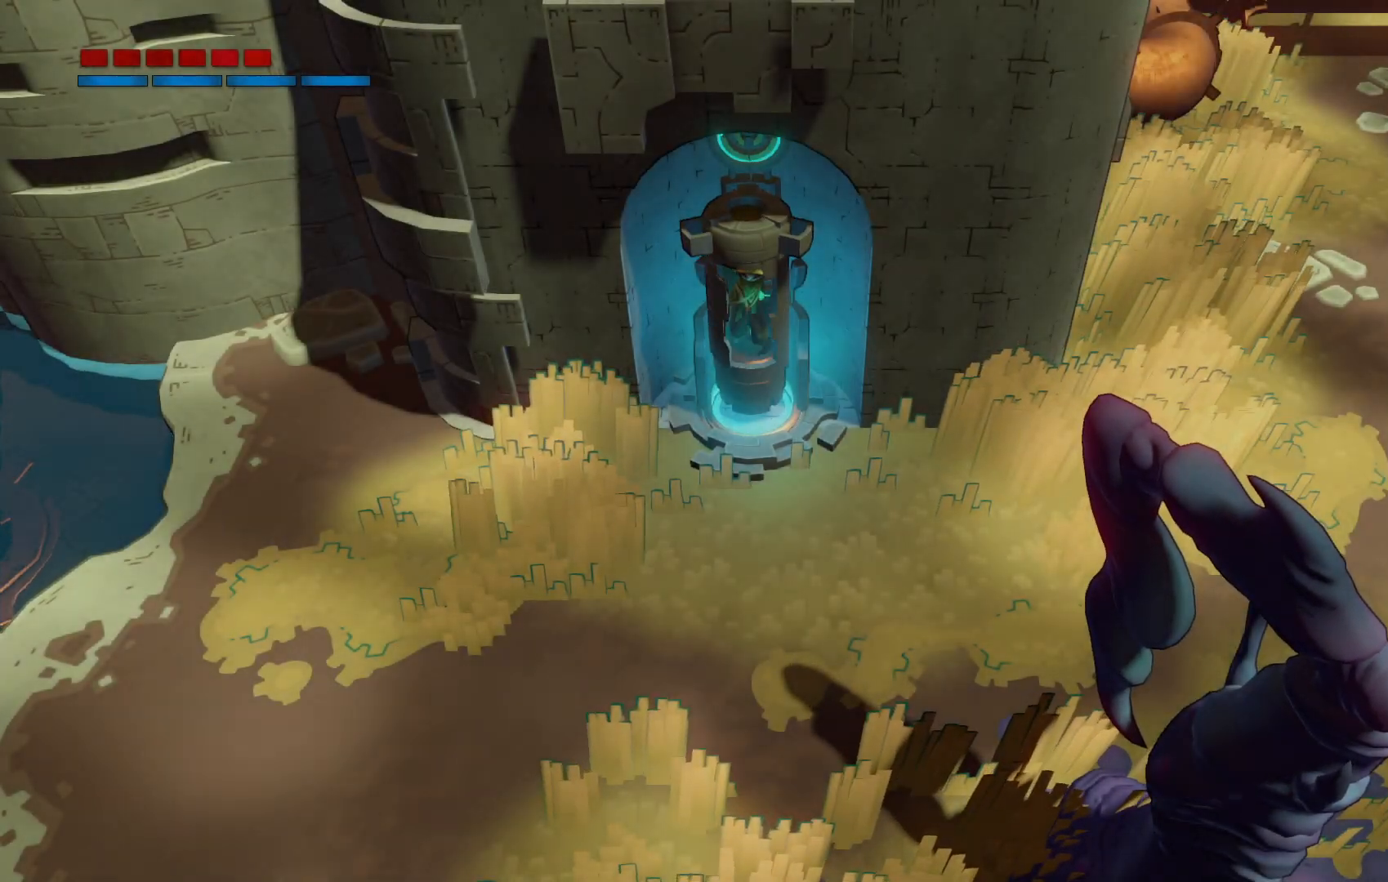
{"dt_ms": 500, "buttons": [], "left_stick": "down-right", "right_stick": "center", "events": []}
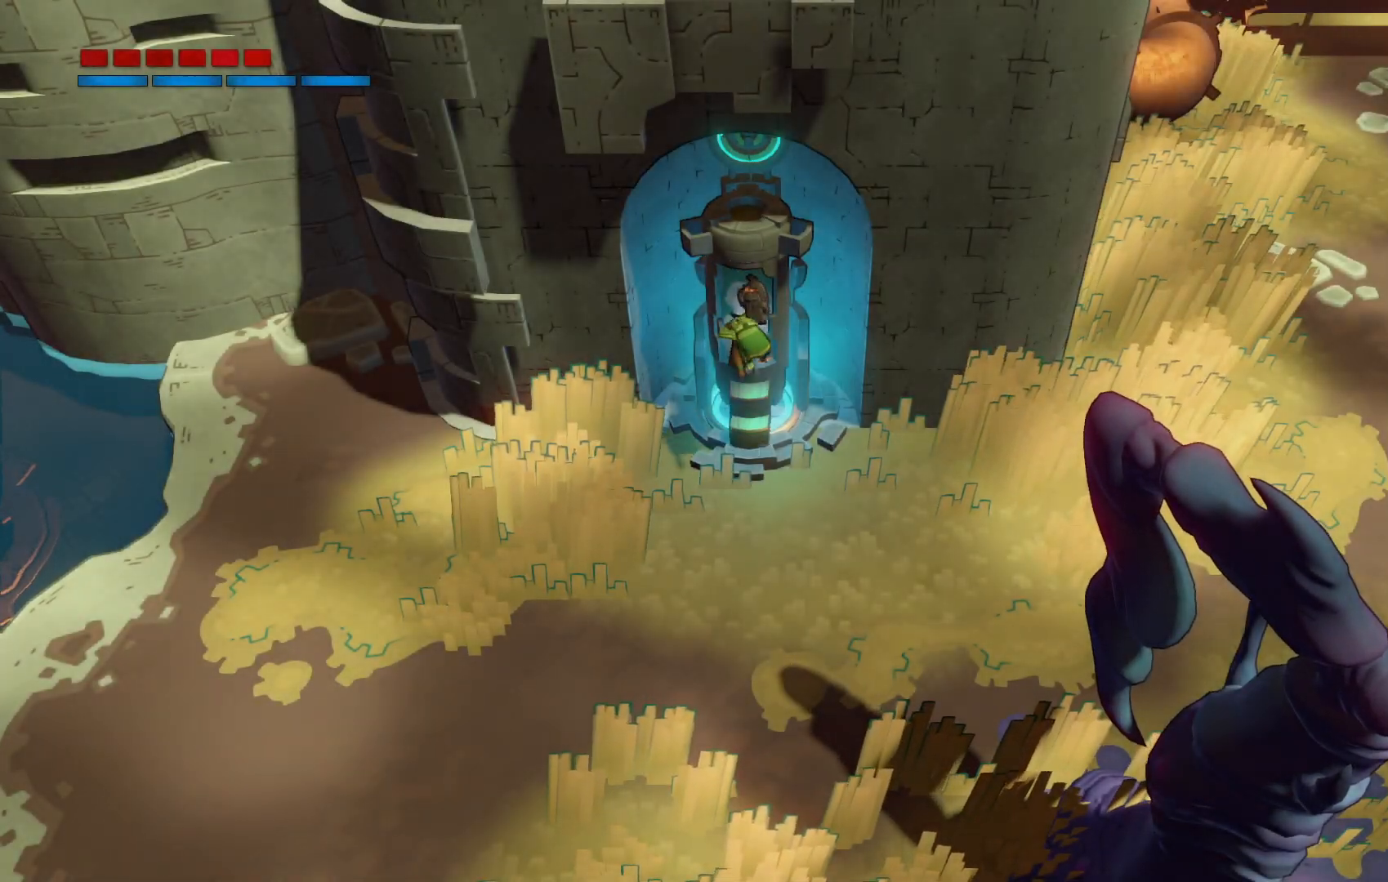
{"dt_ms": 500, "buttons": [], "left_stick": "down-right", "right_stick": "center", "events": []}
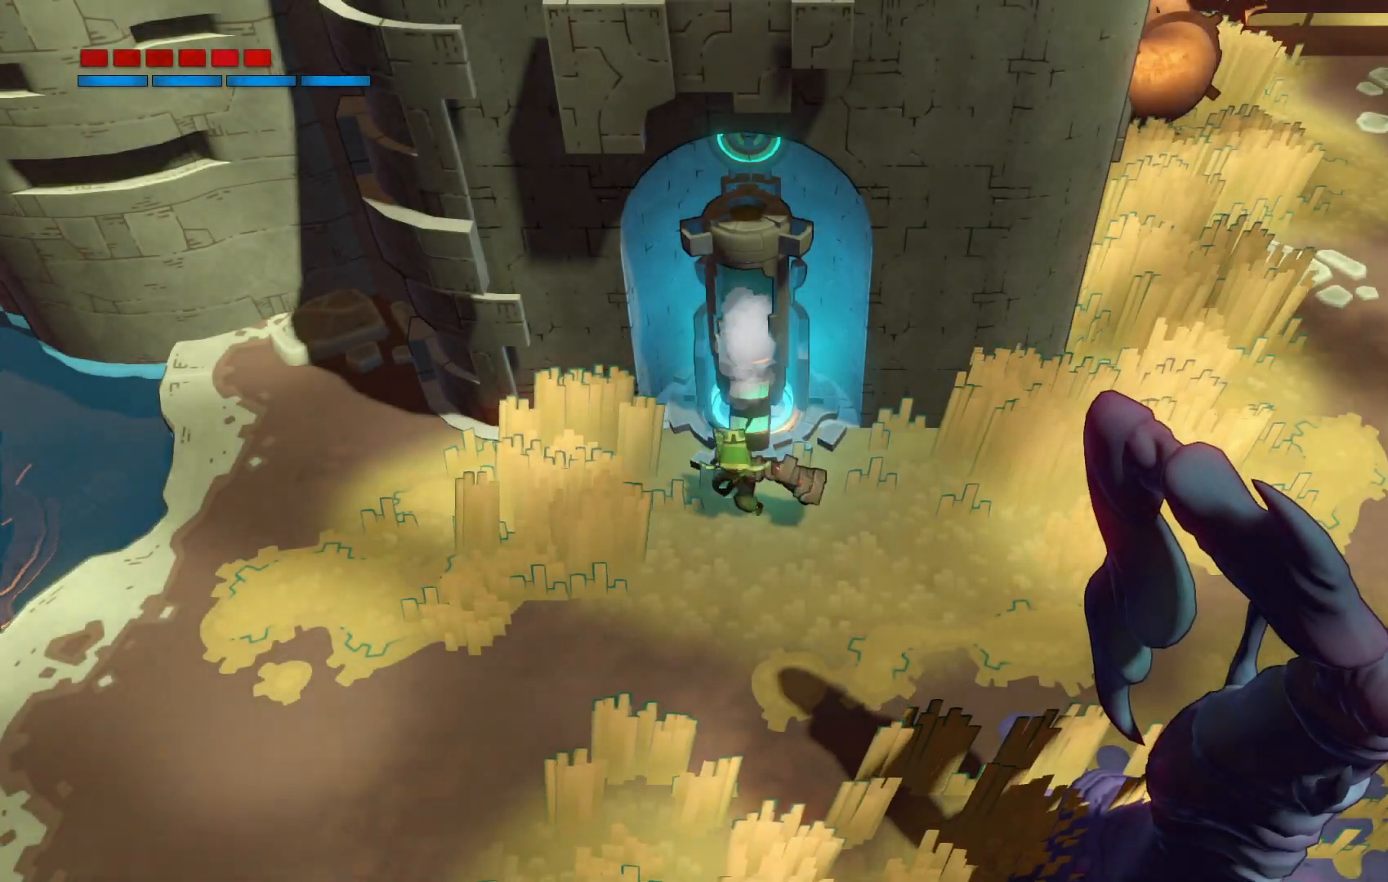
{"dt_ms": 500, "buttons": [], "left_stick": "down-right", "right_stick": "center", "events": []}
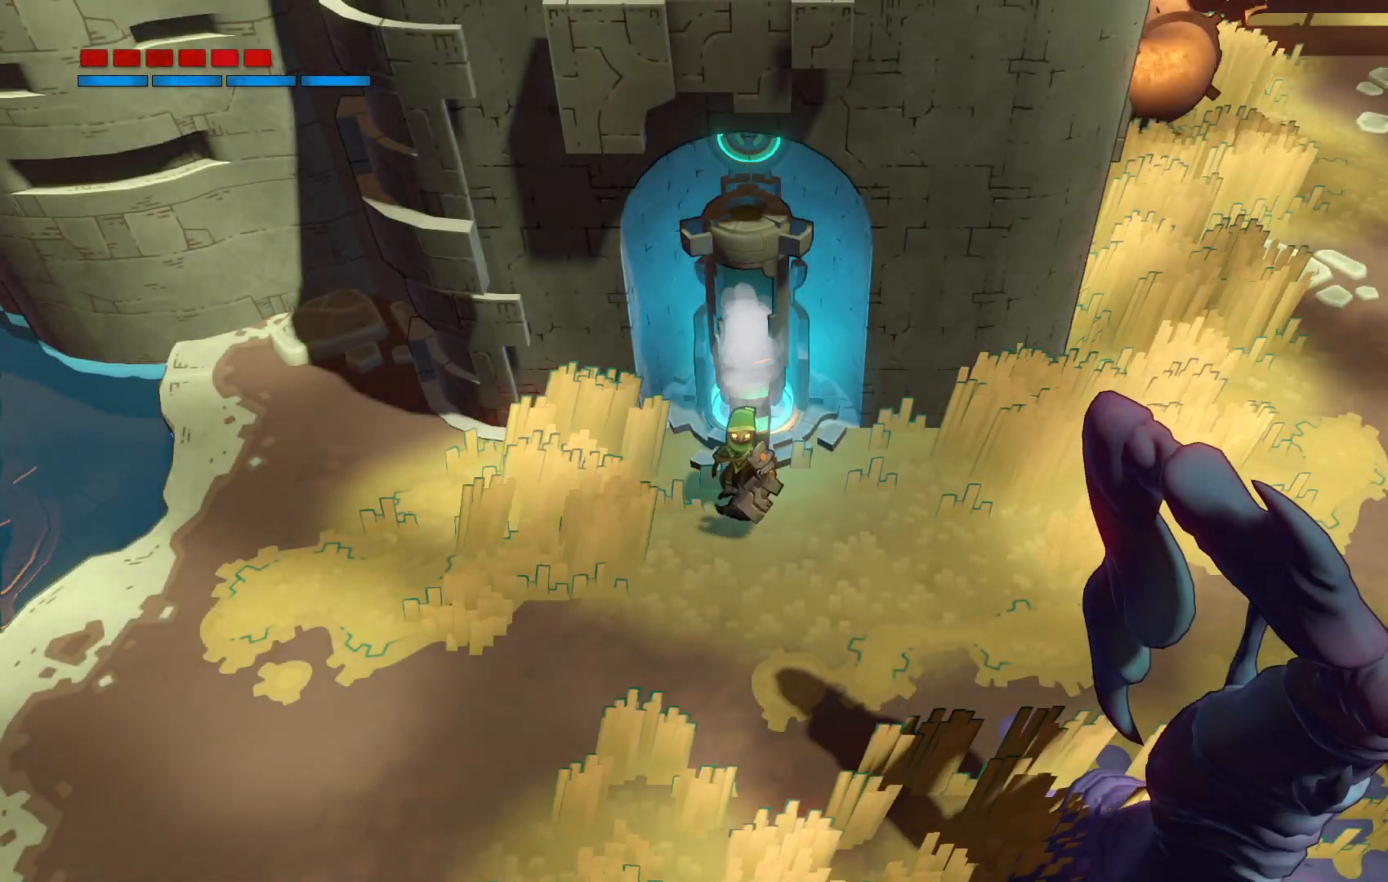
{"dt_ms": 1000, "buttons": ["R2"], "left_stick": "up-right", "right_stick": "center"}
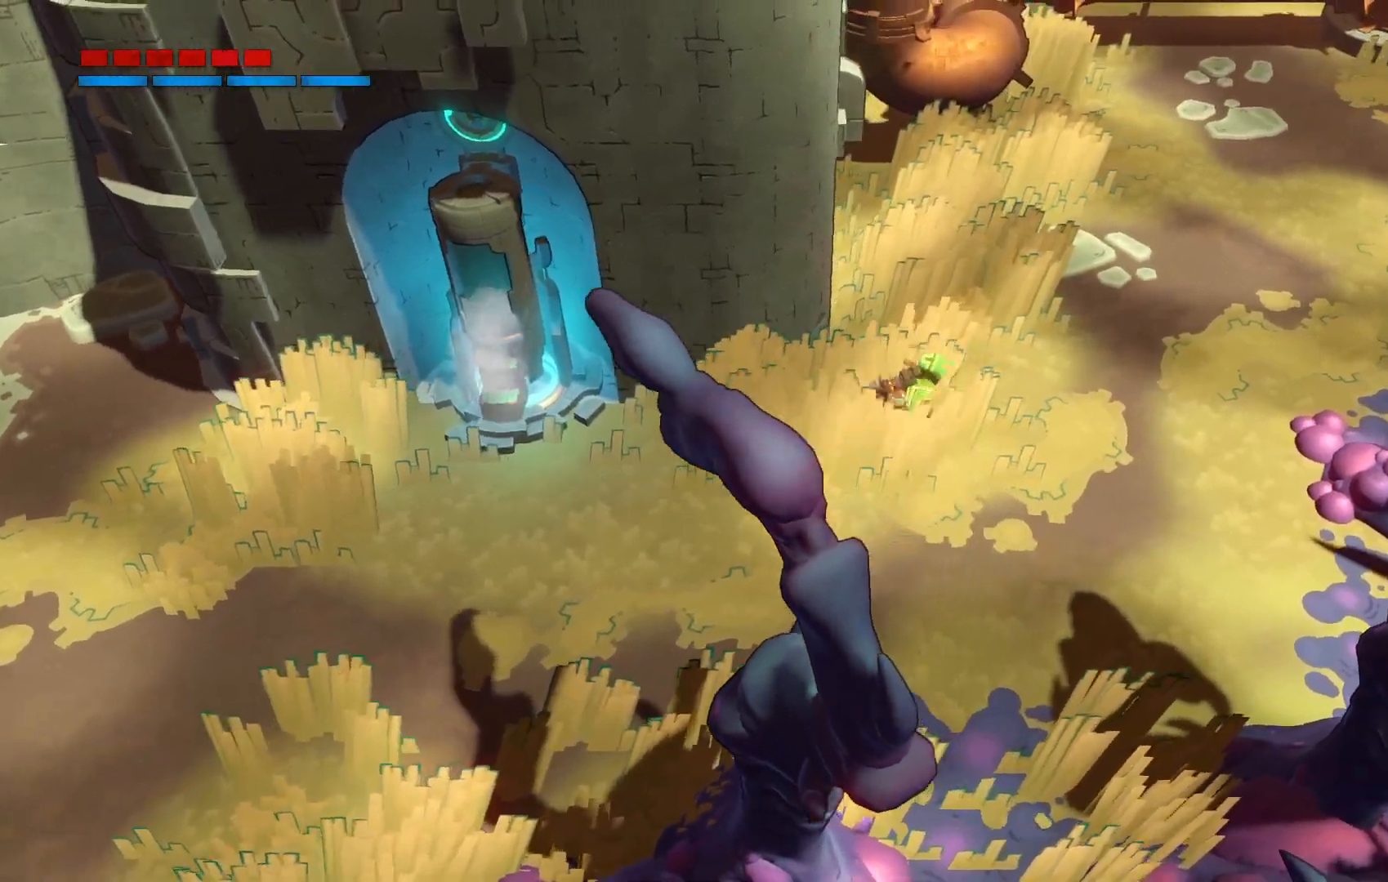
{"dt_ms": 500, "buttons": ["R2"], "left_stick": "up-right", "right_stick": "center", "events": []}
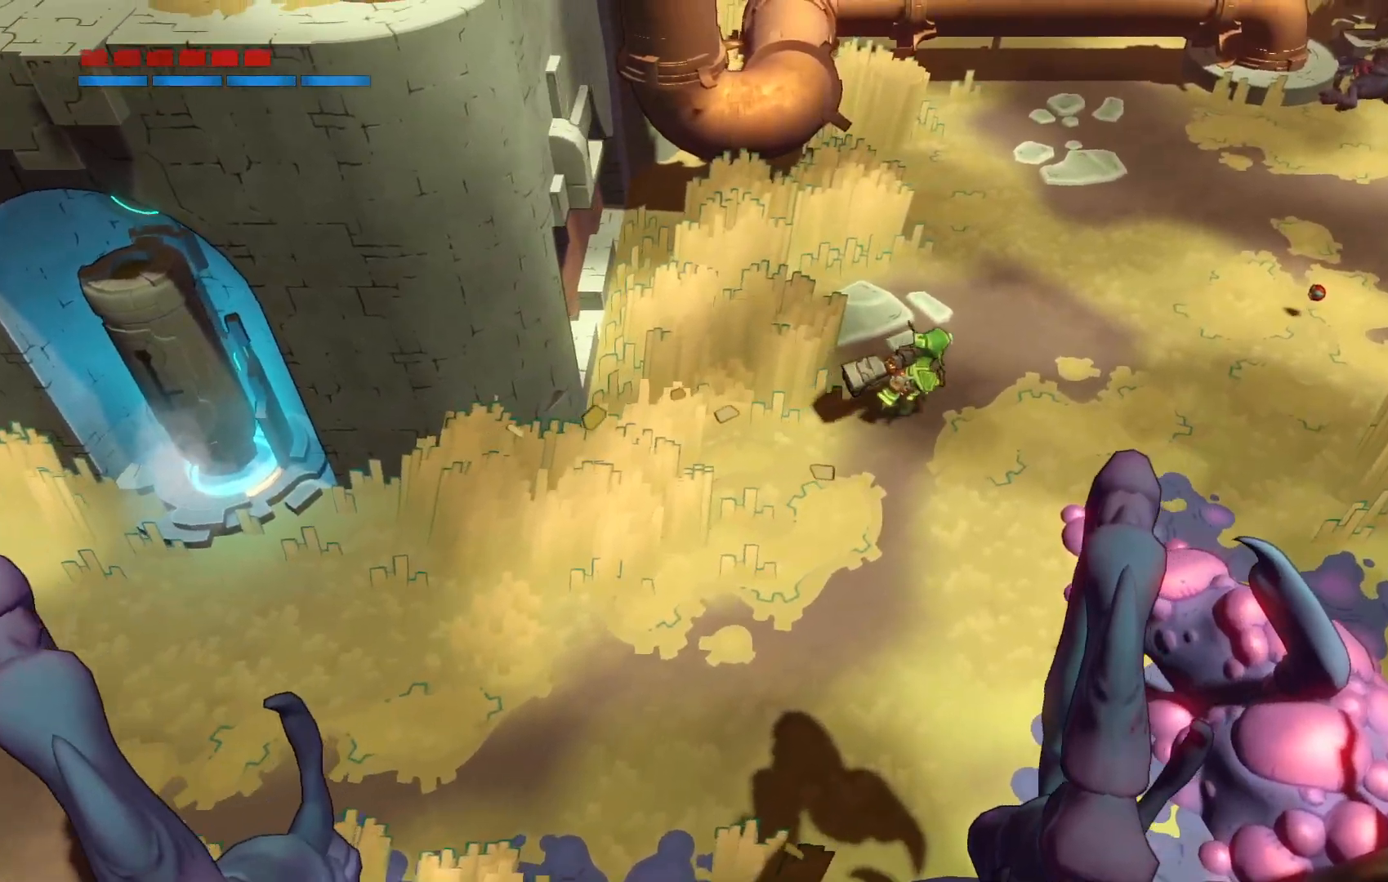
{"dt_ms": 500, "buttons": ["R2"], "left_stick": "up-right", "right_stick": "center", "events": []}
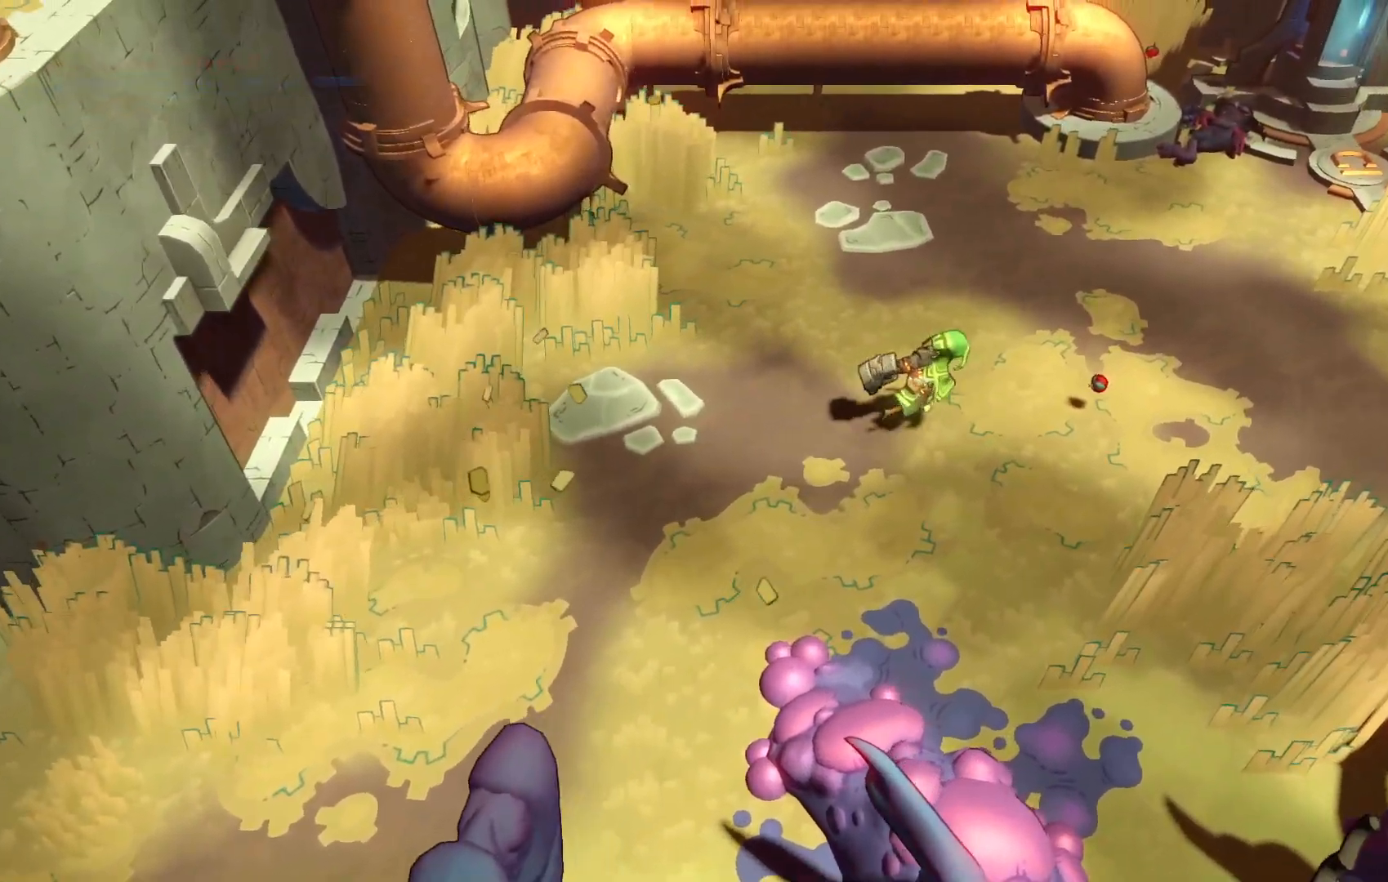
{"dt_ms": 500, "buttons": ["R2"], "left_stick": "right", "right_stick": "center", "events": [[183, "left_stick", "right"]]}
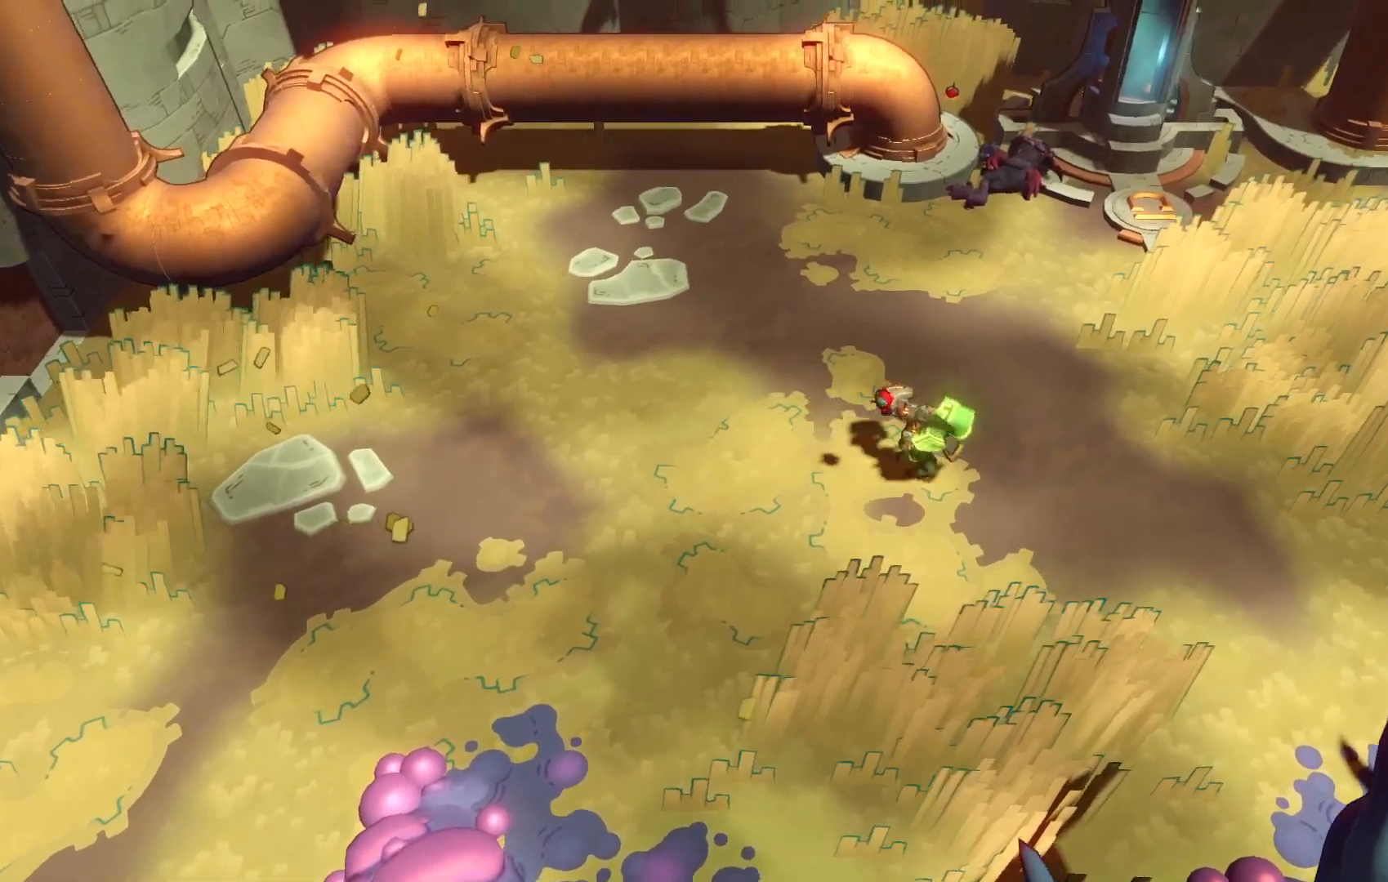
{"dt_ms": 500, "buttons": ["R2"], "left_stick": "right", "right_stick": "center", "events": []}
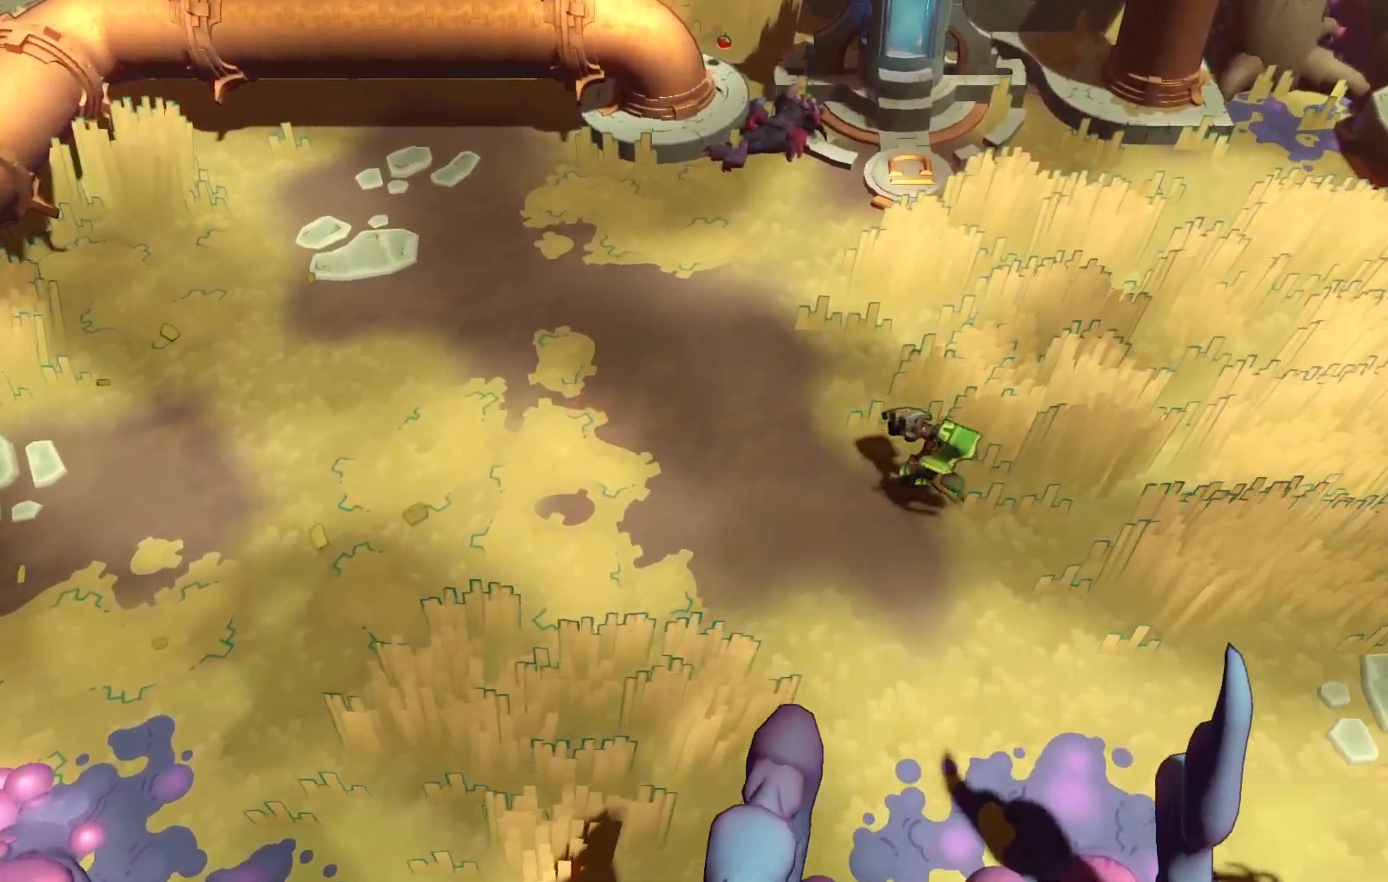
{"dt_ms": 500, "buttons": ["R2"], "left_stick": "right", "right_stick": "center", "events": []}